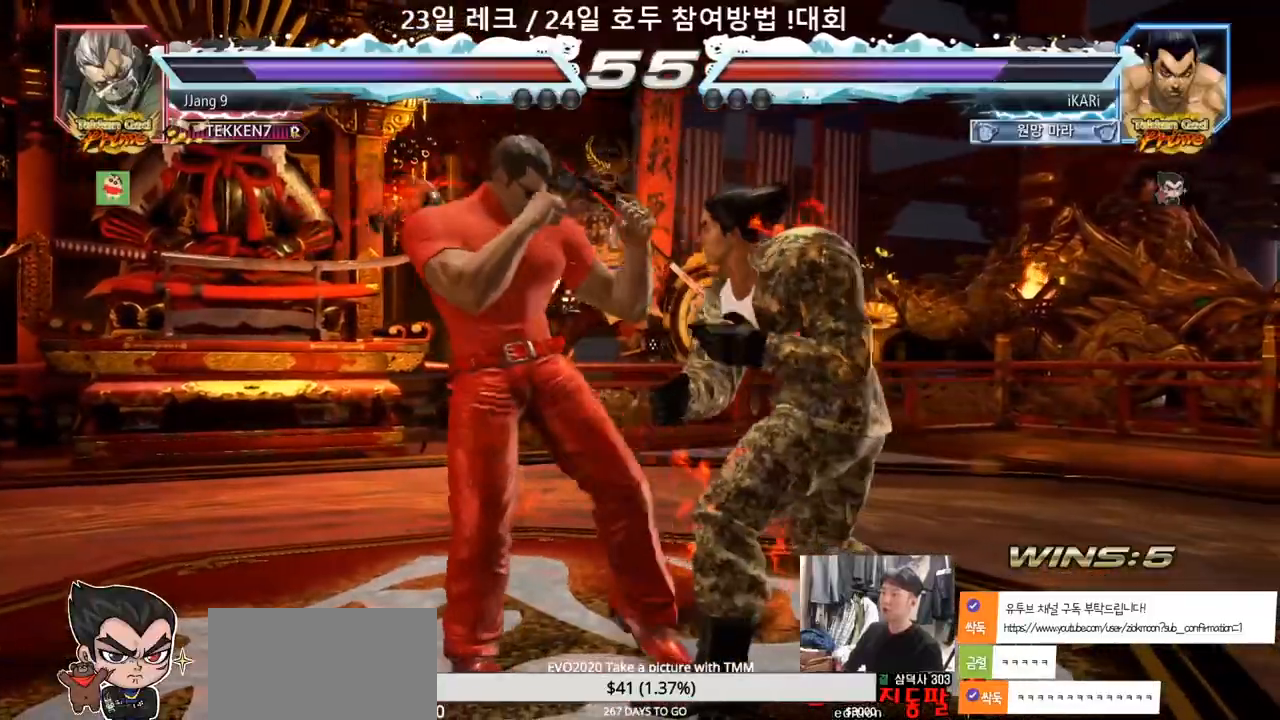
Gameplay with a controller (arcade stick); each line is a JSON object with the inputs held at the frame after it (dt_ms = milliseconds from this image to that frame). "events" lists button and stick changes between this image and that frame as [ms after this image, input, new state], when the widget could be followed in between. Not read: L3 R3.
{"dt_ms": 500, "buttons": [], "left_stick": "down-left"}
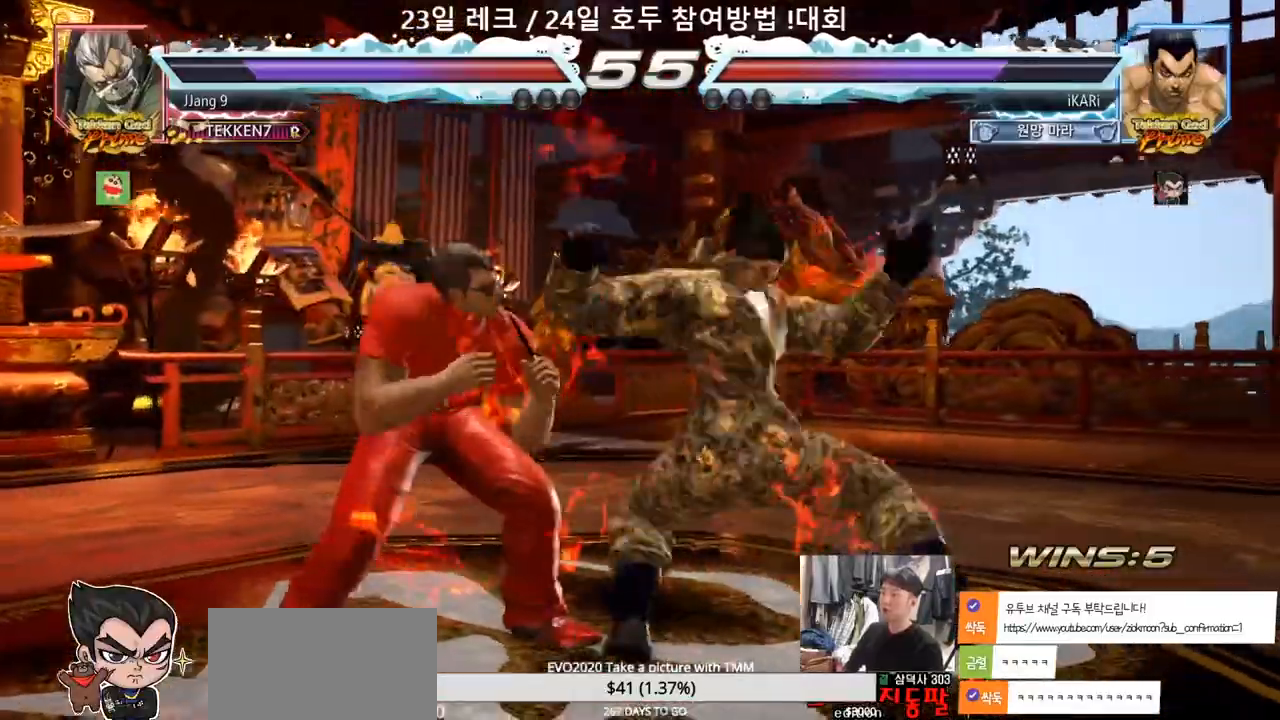
{"dt_ms": 1000, "buttons": [], "left_stick": "center"}
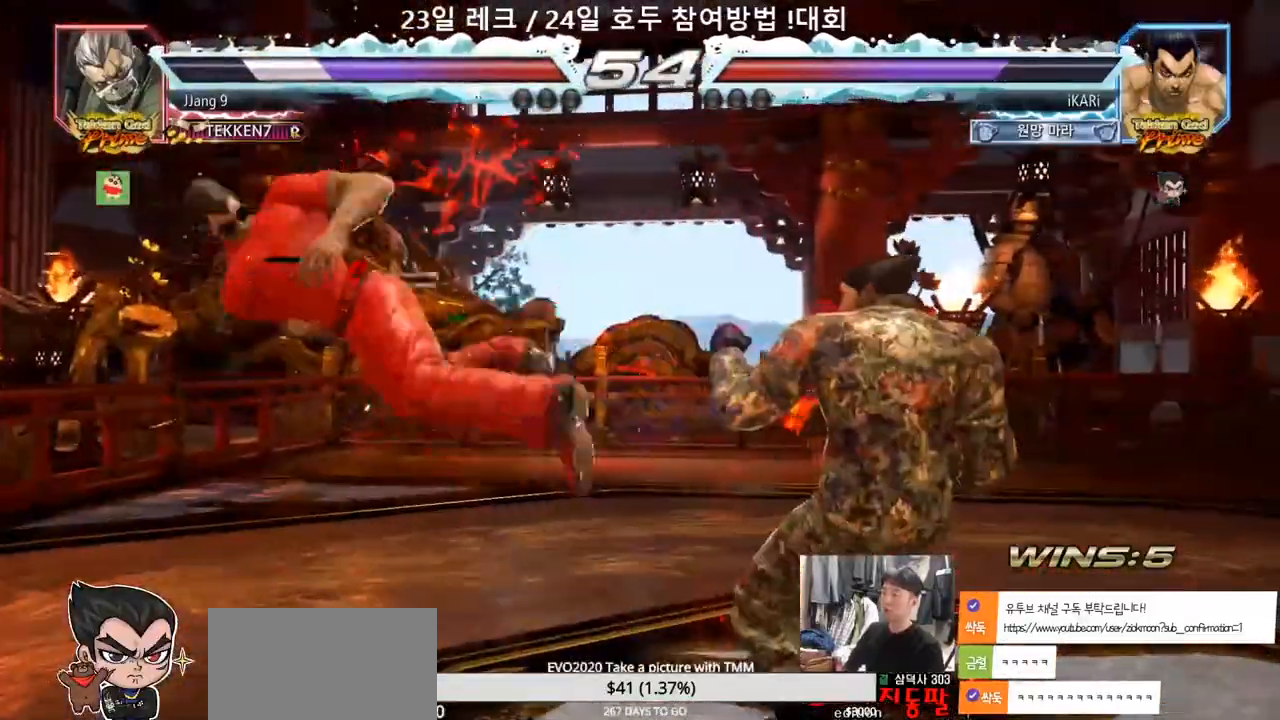
{"dt_ms": 500, "buttons": [], "left_stick": "left", "events": [[100, "left_stick", "left"], [183, "left_stick", "down-left"], [300, "left_stick", "left"], [383, "CIRCLE", "down"], [417, "CIRCLE", "up"], [450, "TRIANGLE", "down"], [500, "TRIANGLE", "up"]]}
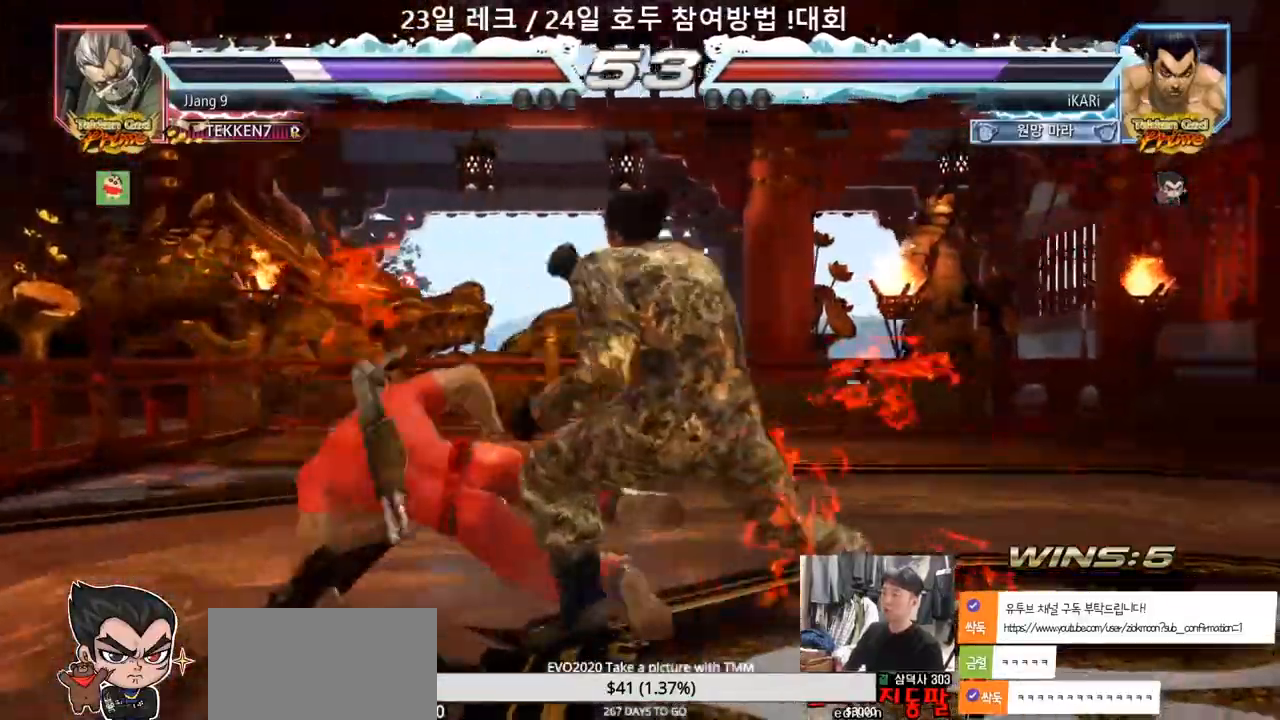
{"dt_ms": 500, "buttons": [], "left_stick": "left", "events": [[33, "left_stick", "center"], [217, "left_stick", "left"]]}
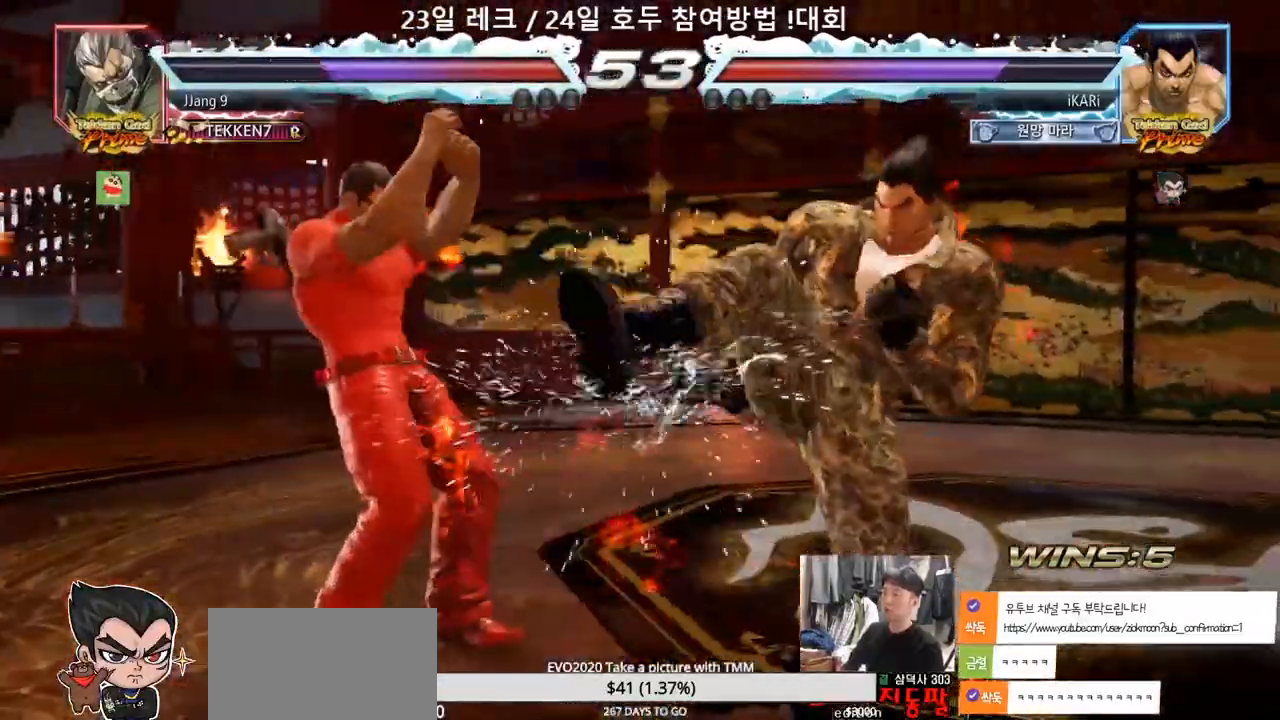
{"dt_ms": 500, "buttons": [], "left_stick": "right", "events": [[33, "left_stick", "center"], [83, "left_stick", "right"], [133, "left_stick", "center"], [183, "left_stick", "right"]]}
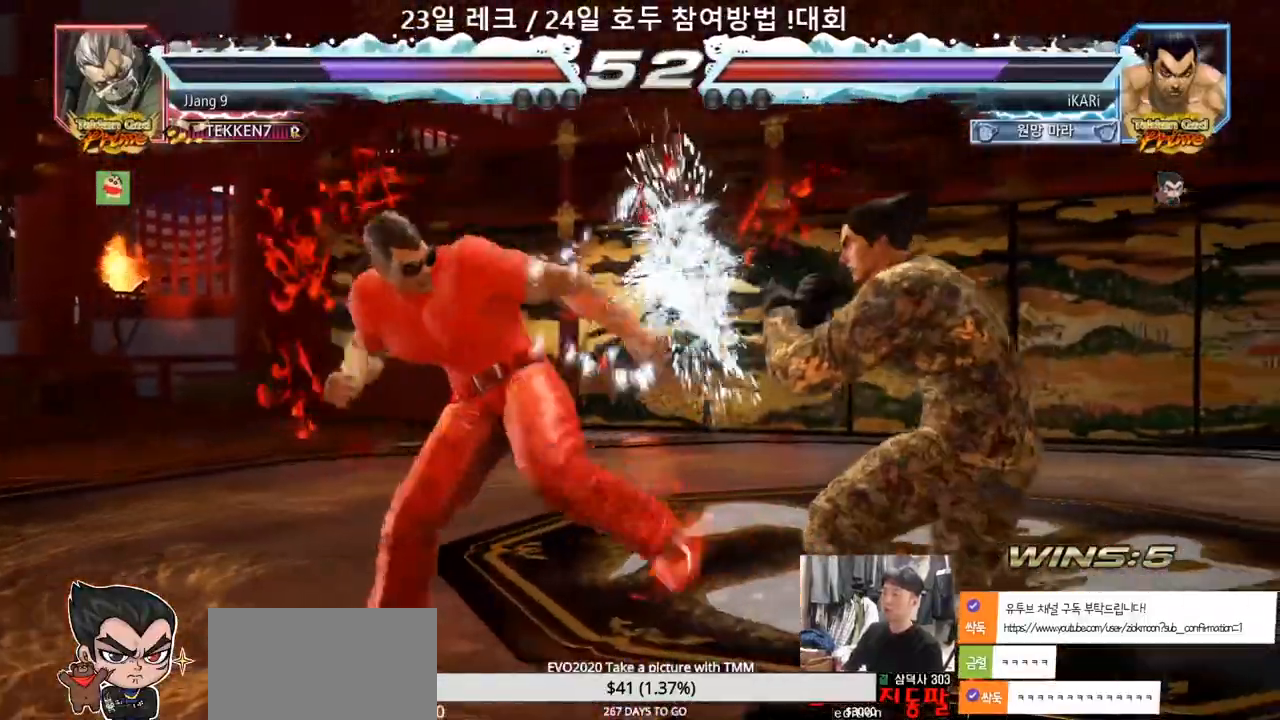
{"dt_ms": 500, "buttons": [], "left_stick": "center", "events": [[83, "left_stick", "center"], [133, "left_stick", "right"], [233, "left_stick", "center"]]}
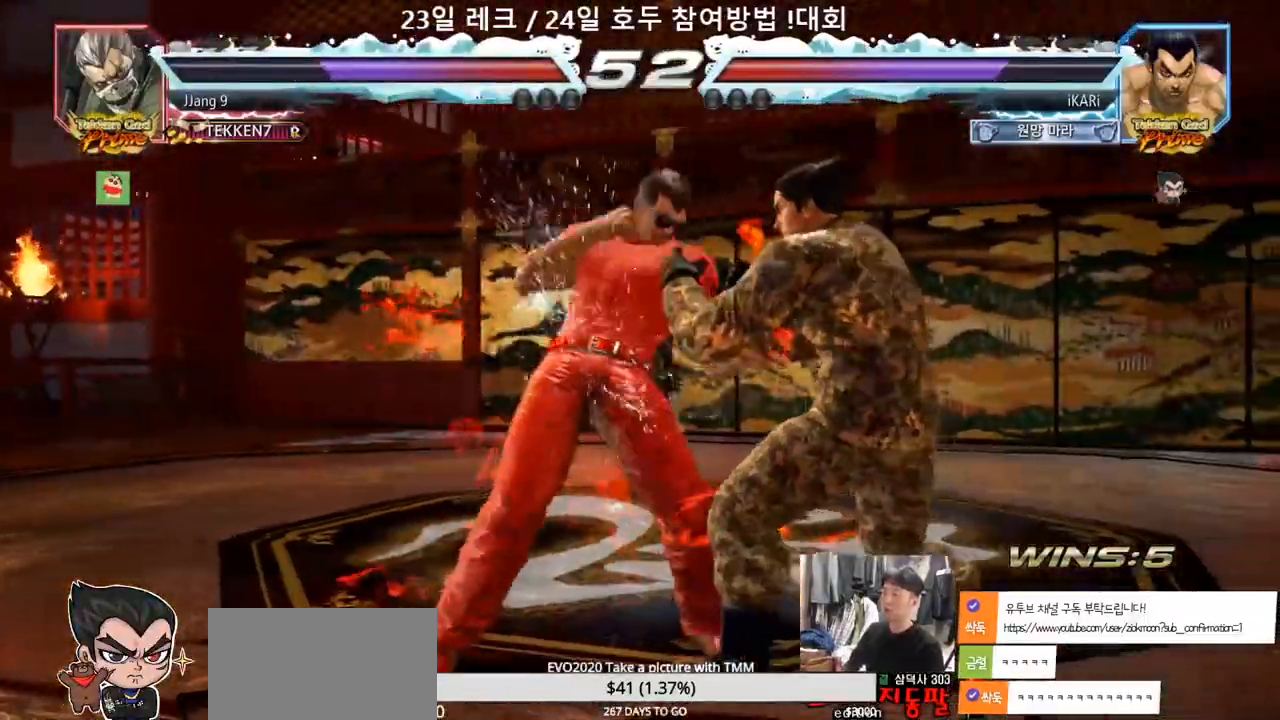
{"dt_ms": 500, "buttons": [], "left_stick": "center", "events": [[267, "left_stick", "down-left"], [383, "left_stick", "center"], [450, "left_stick", "right"], [500, "left_stick", "center"]]}
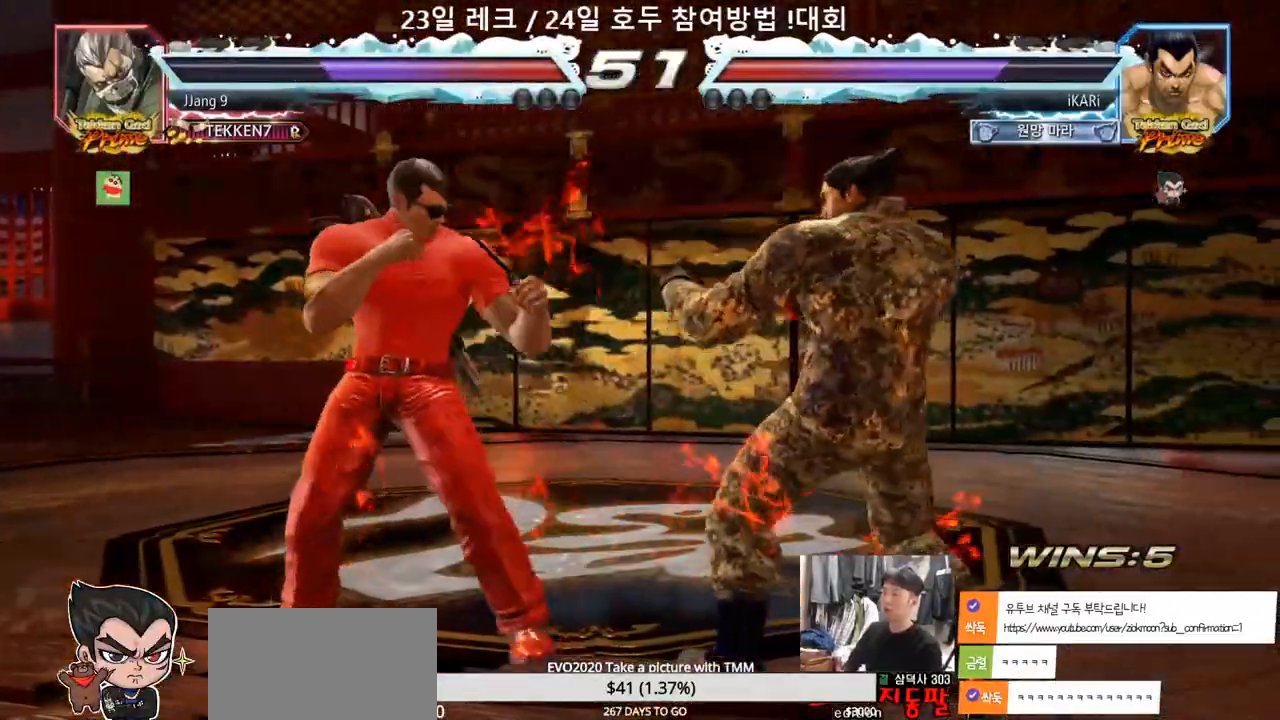
{"dt_ms": 500, "buttons": [], "left_stick": "right", "events": [[50, "left_stick", "right"], [233, "left_stick", "center"], [433, "left_stick", "right"]]}
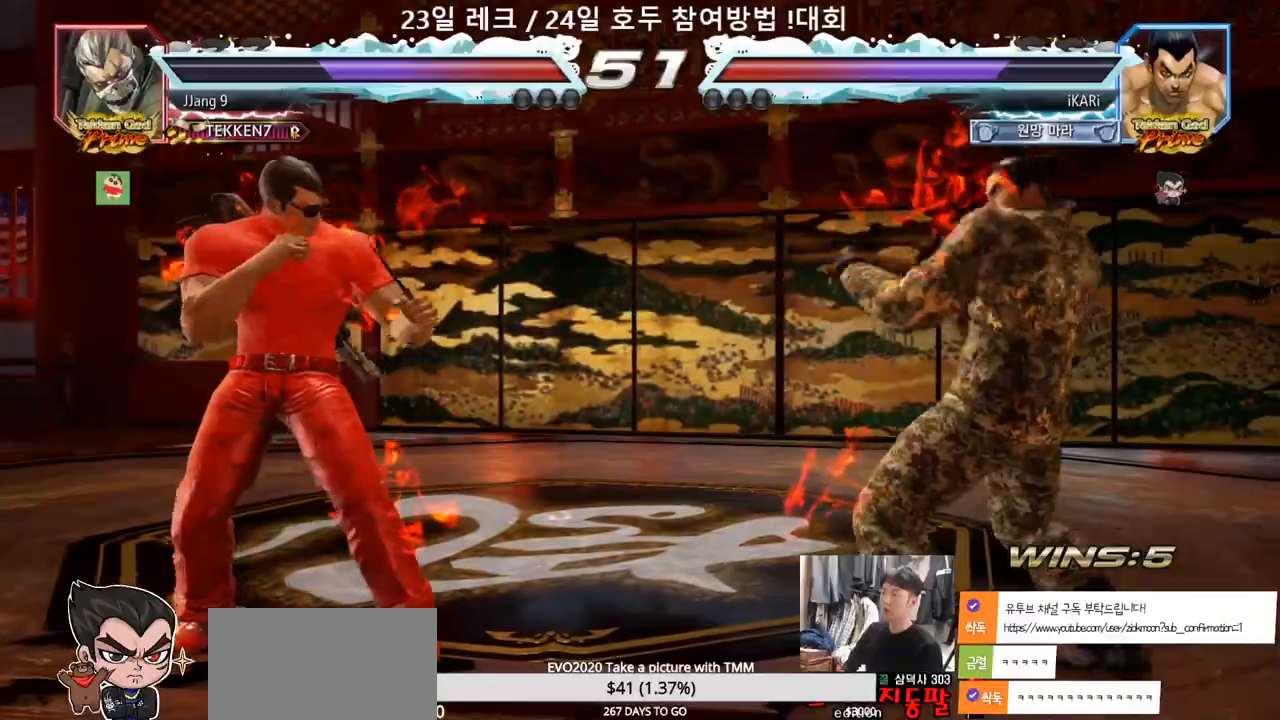
{"dt_ms": 1000, "buttons": [], "left_stick": "center", "events": [[67, "left_stick", "up"], [117, "left_stick", "center"], [217, "left_stick", "up"], [333, "left_stick", "center"], [667, "left_stick", "right"], [717, "left_stick", "center"], [783, "left_stick", "right"], [883, "left_stick", "center"], [950, "left_stick", "left"], [1000, "left_stick", "center"]]}
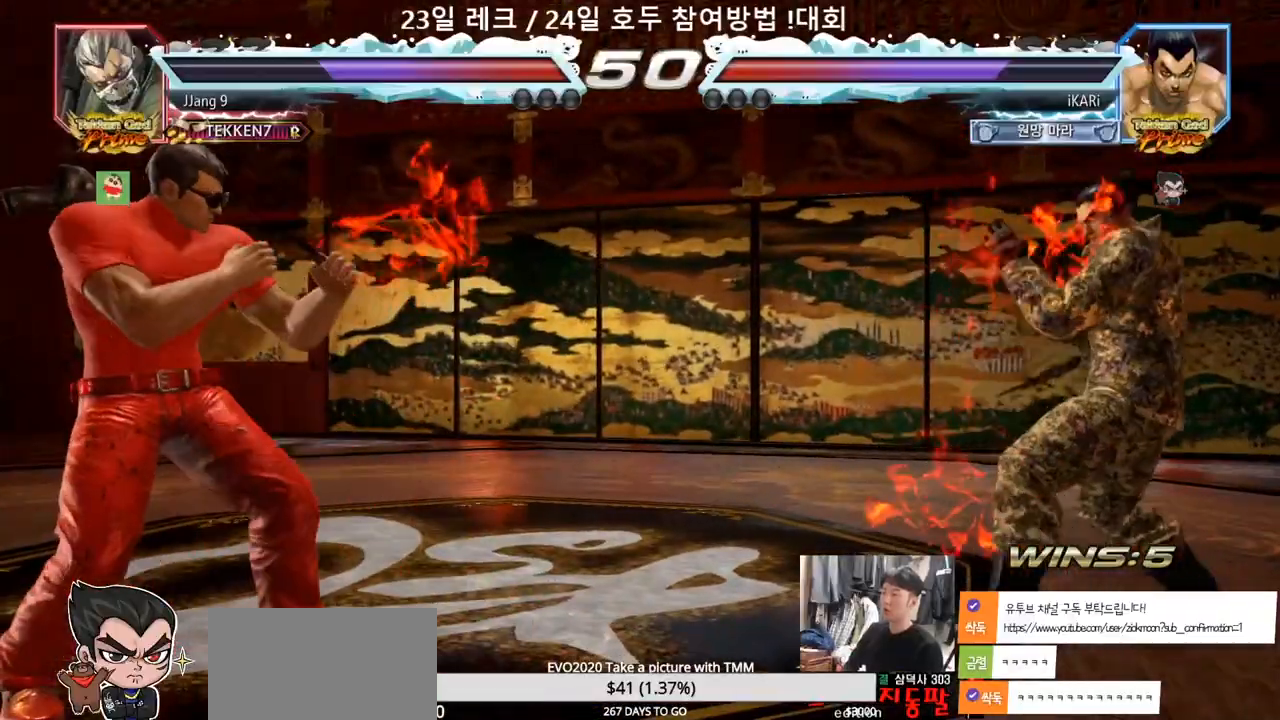
{"dt_ms": 500, "buttons": [], "left_stick": "right", "events": [[50, "left_stick", "left"], [117, "left_stick", "center"], [167, "left_stick", "left"], [250, "left_stick", "right"], [300, "left_stick", "center"], [350, "left_stick", "right"]]}
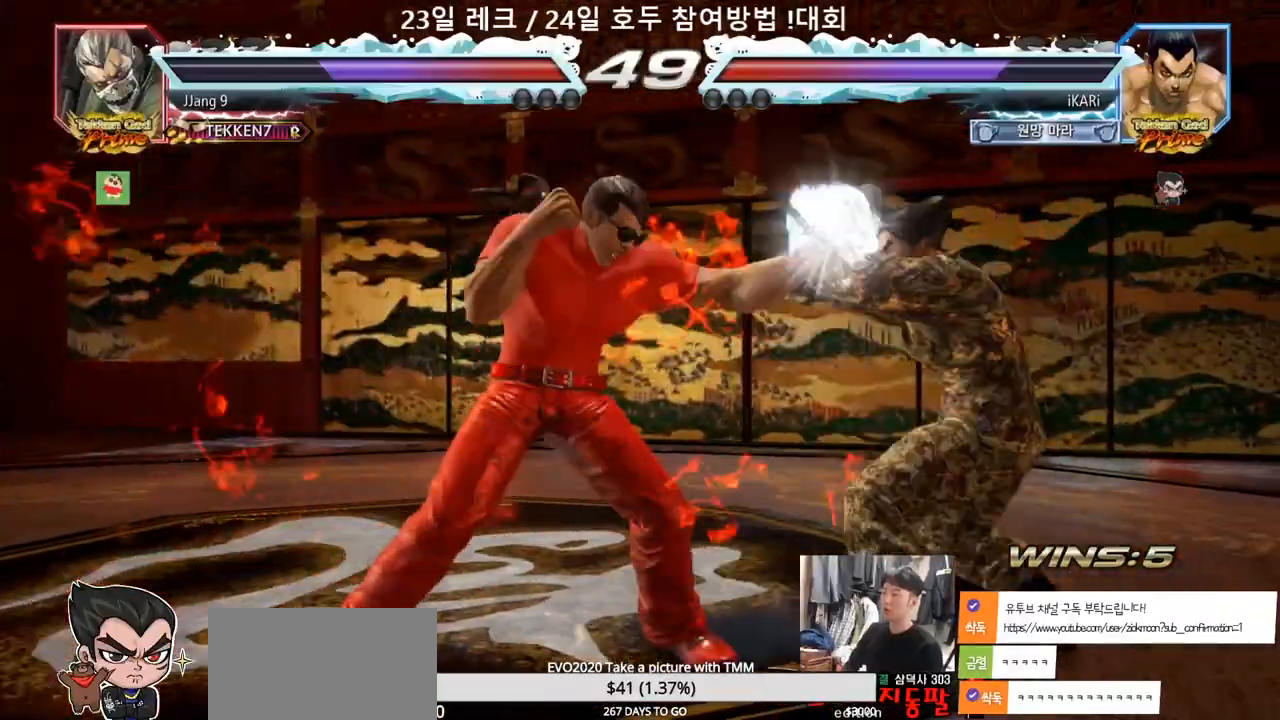
{"dt_ms": 500, "buttons": [], "left_stick": "right", "events": [[200, "left_stick", "center"], [417, "left_stick", "right"]]}
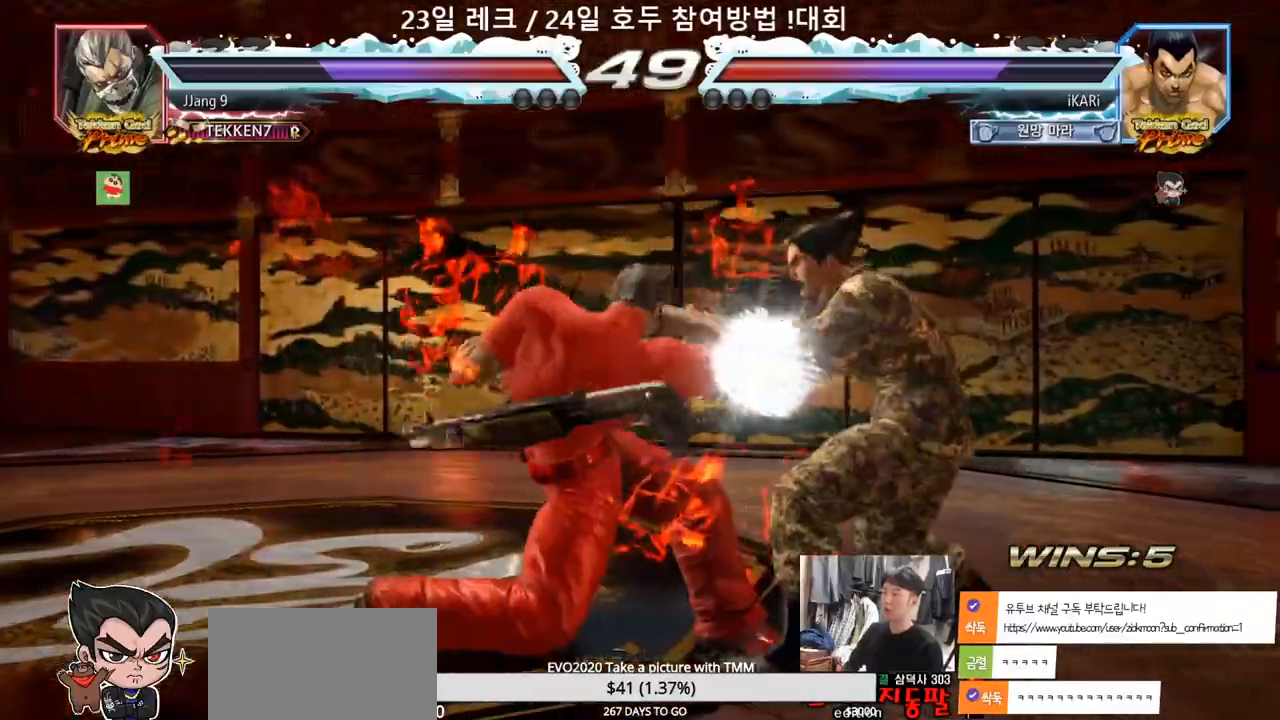
{"dt_ms": 500, "buttons": [], "left_stick": "center", "events": [[117, "left_stick", "center"], [267, "CIRCLE", "down"], [300, "CIRCLE", "up"]]}
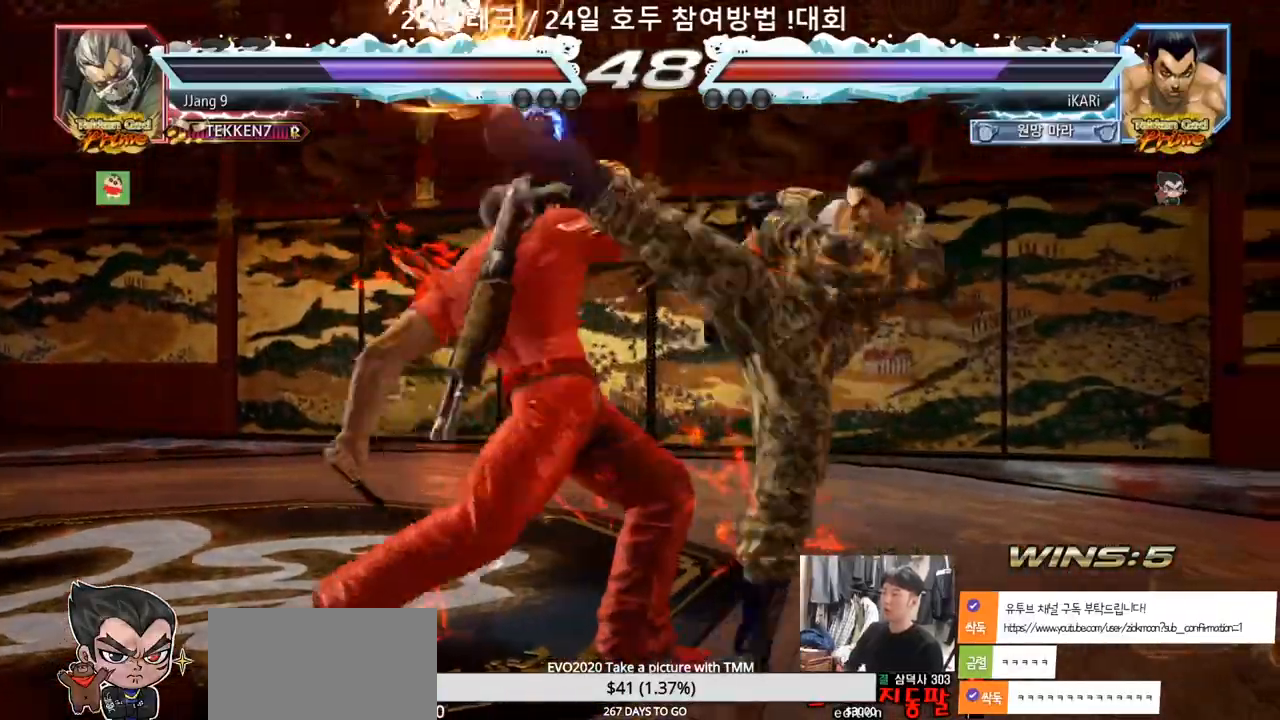
{"dt_ms": 500, "buttons": [], "left_stick": "center"}
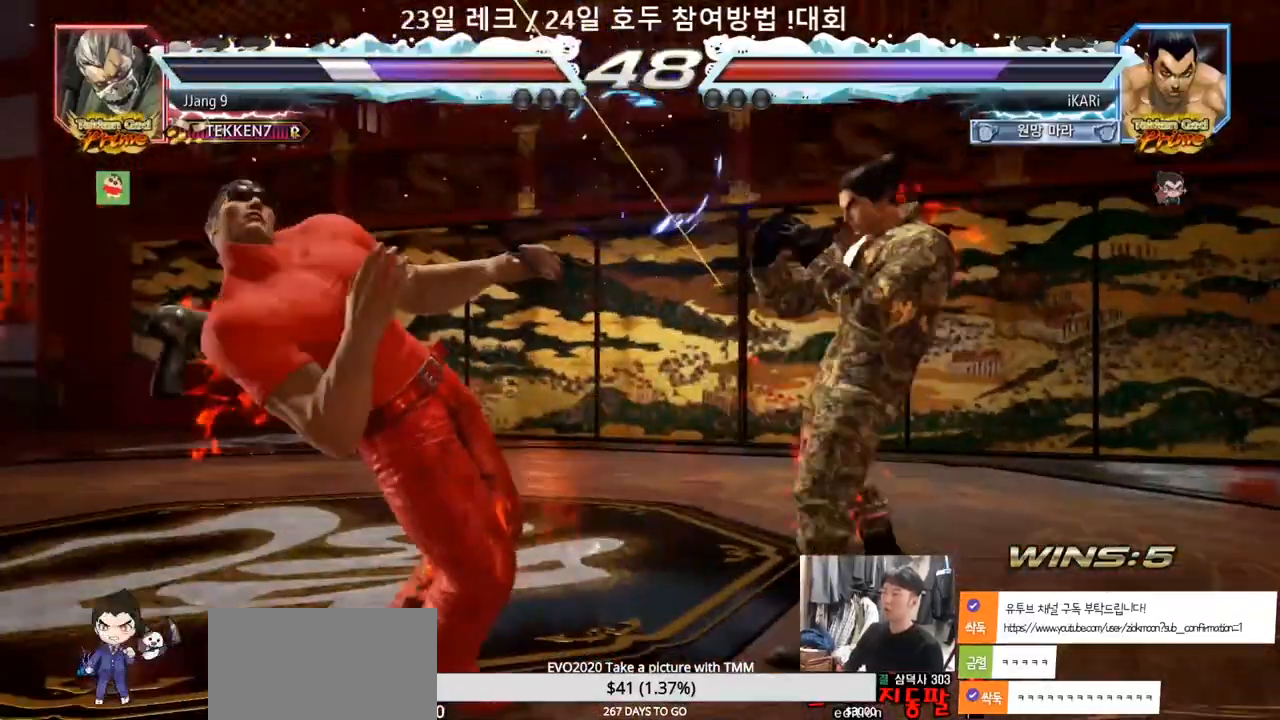
{"dt_ms": 500, "buttons": [], "left_stick": "center", "events": [[33, "left_stick", "left"], [83, "left_stick", "center"], [150, "CROSS", "down"], [183, "CROSS", "up"], [233, "SQUARE", "down"], [283, "SQUARE", "up"], [383, "CIRCLE", "down"], [417, "CIRCLE", "up"], [433, "CIRCLE", "down"], [483, "CIRCLE", "up"]]}
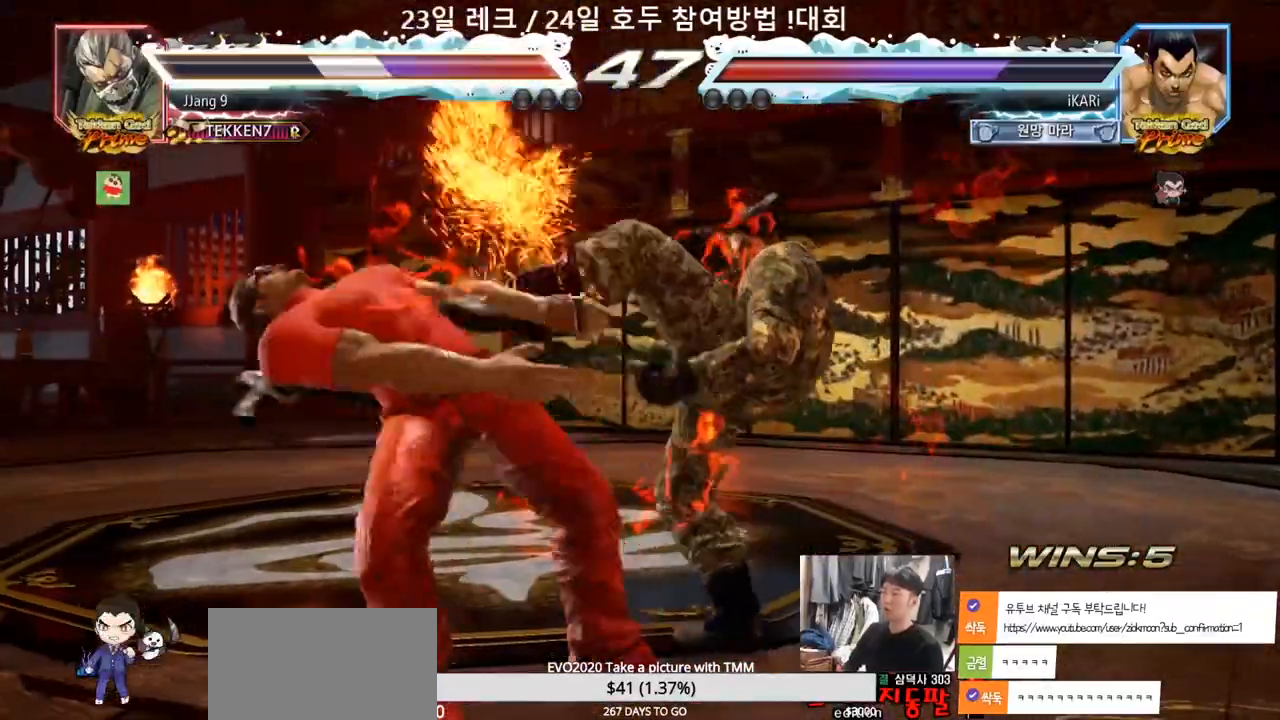
{"dt_ms": 500, "buttons": ["TRIANGLE"], "left_stick": "center", "events": [[17, "CIRCLE", "down"], [67, "CIRCLE", "up"], [367, "TRIANGLE", "down"]]}
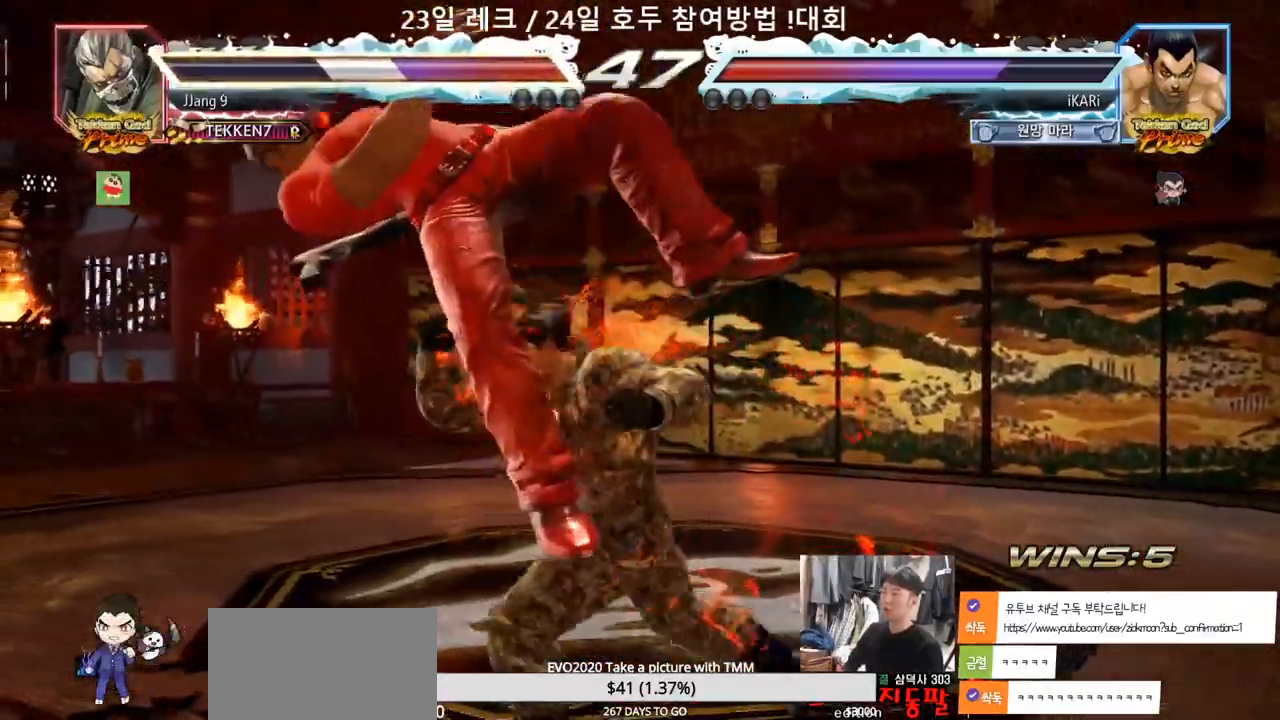
{"dt_ms": 500, "buttons": [], "left_stick": "down-left", "events": [[167, "TRIANGLE", "up"], [167, "left_stick", "left"], [333, "left_stick", "down-left"], [400, "SQUARE", "down"], [467, "SQUARE", "up"]]}